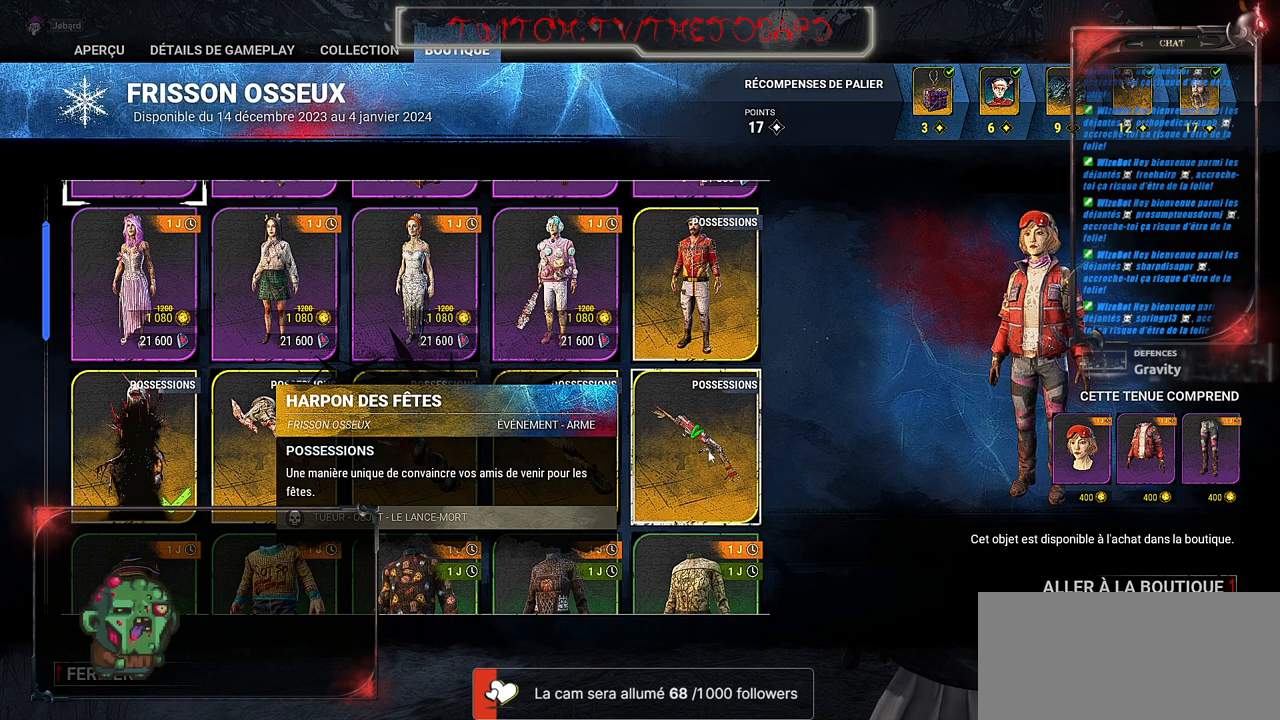
Gameplay with keyboard and mouse; each line is a JSON object with the keys and mouse buttons held at the frame after it. "events" lists presses ("down") and releases ("up") of "a", "ctrl", "d", "e", "f", "q", "r", "s", "shift", "space", "tab", "z", "mouse_left", "mouse_wheel", "mouse_right", "mouse_mb4" and "mouse_mb5" between this image and that frame as [ms after this image, input, new state], when the widget could be followed in between. "mouse_left", "mouse_wheel", "mouse_right", "mouse_mb4", "mouse_mb5" = the "left", "wheel", "right", "mb4", "mb5" buttons of the "mouse" list. No other keys are recorded. "wheel" means that the mouse wheel is clicked or scrolled. Mouse movement is not recorded.
{"keys": [], "mouse": ["wheel"], "events": [[17, "mouse_wheel", "down"], [167, "mouse_wheel", "up"], [500, "mouse_wheel", "down"]]}
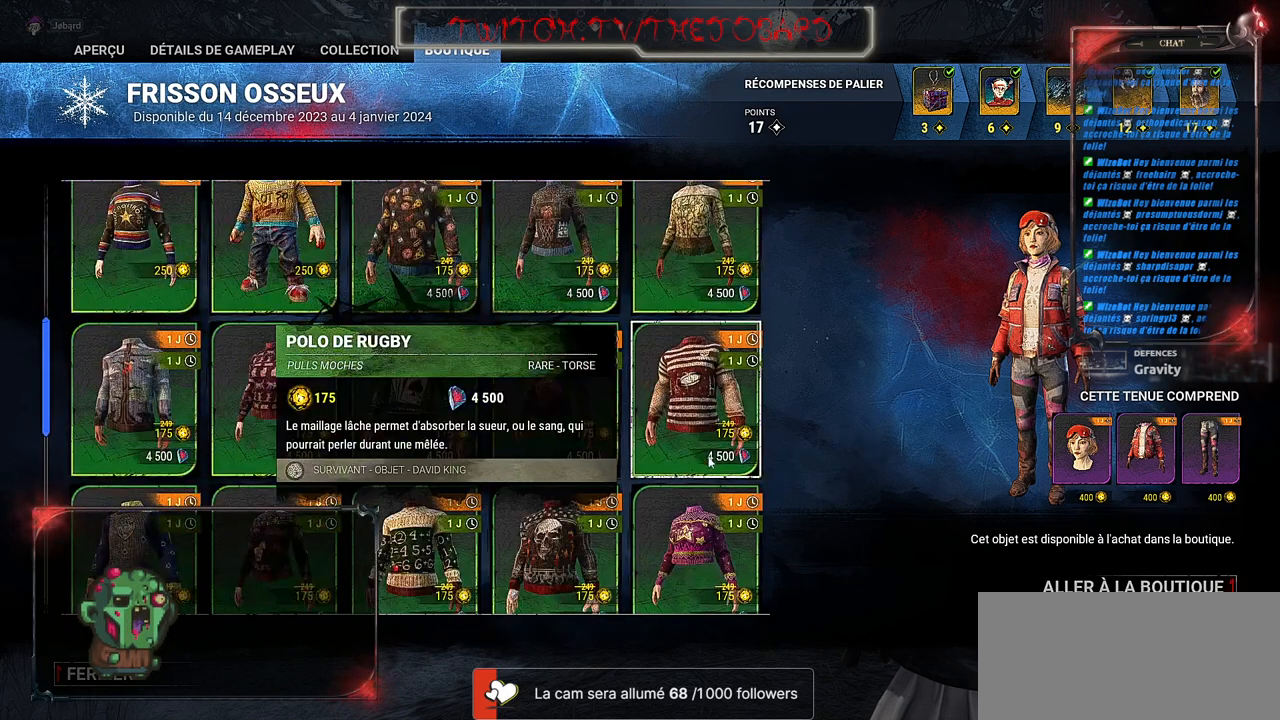
{"keys": [], "mouse": ["wheel"], "events": [[184, "mouse_wheel", "up"], [450, "mouse_wheel", "down"]]}
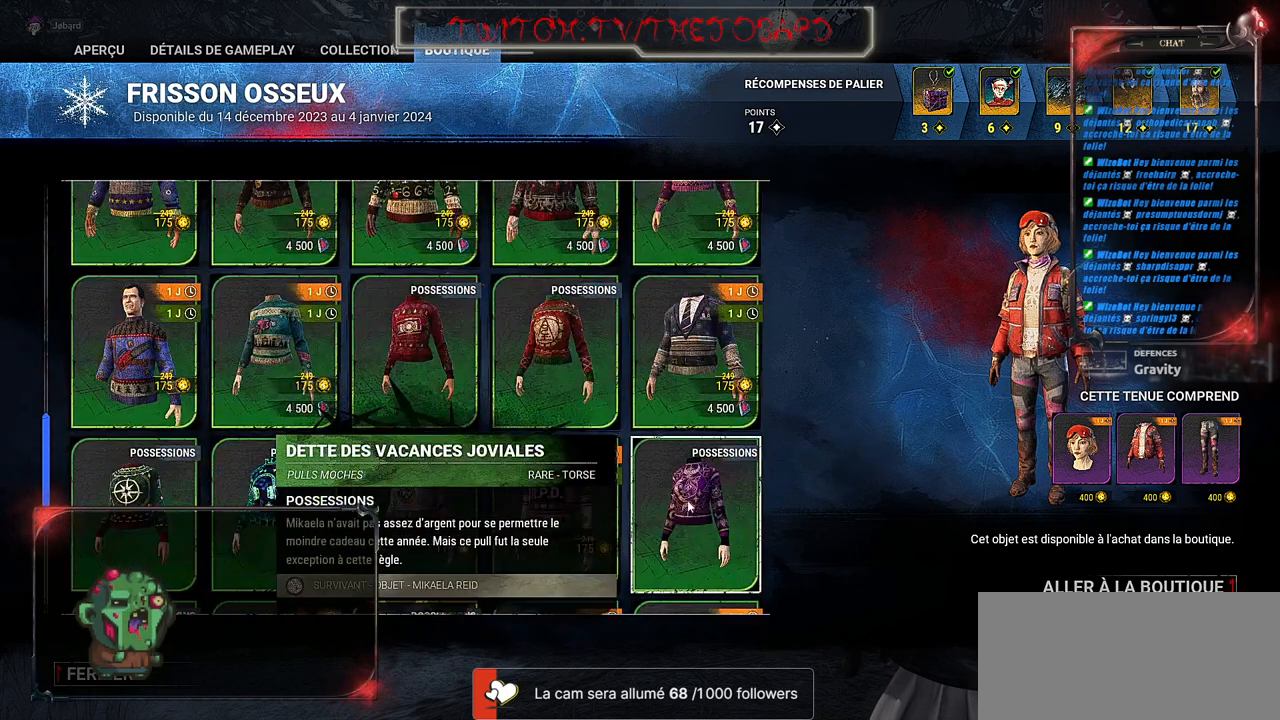
{"keys": [], "mouse": ["wheel"], "events": [[117, "mouse_wheel", "up"], [450, "mouse_wheel", "down"]]}
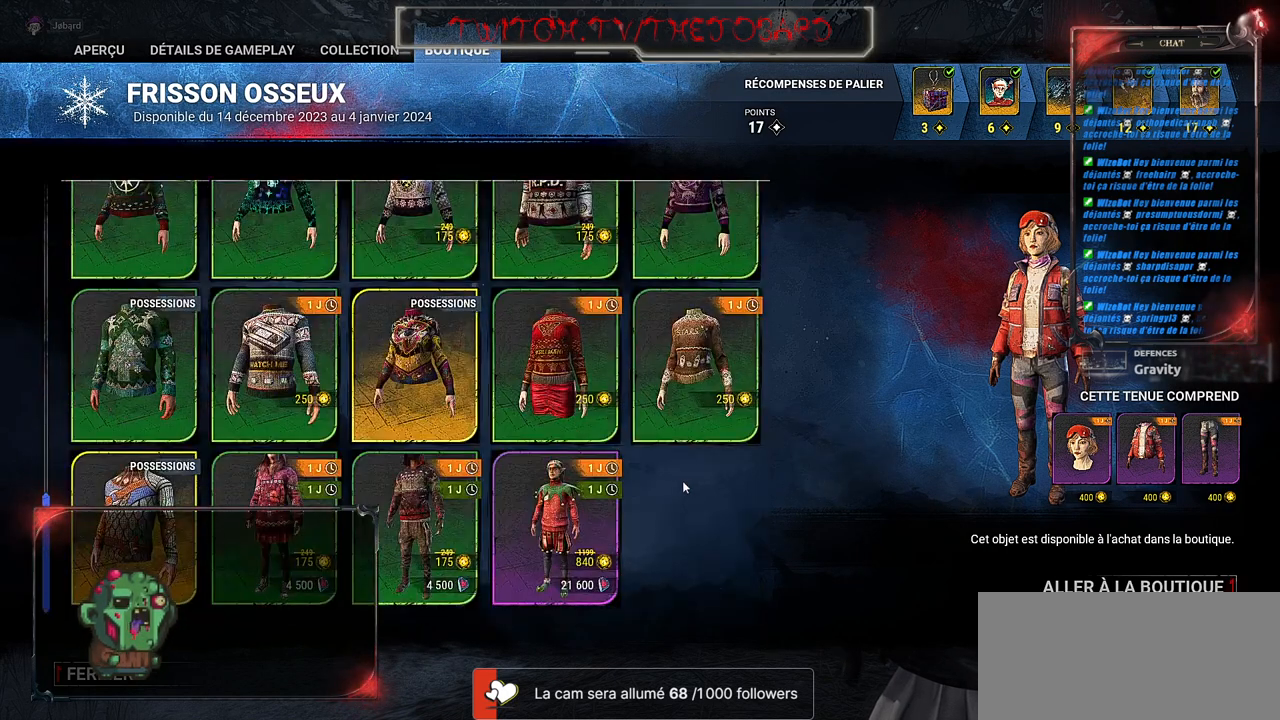
{"keys": [], "mouse": [], "events": [[150, "mouse_wheel", "up"]]}
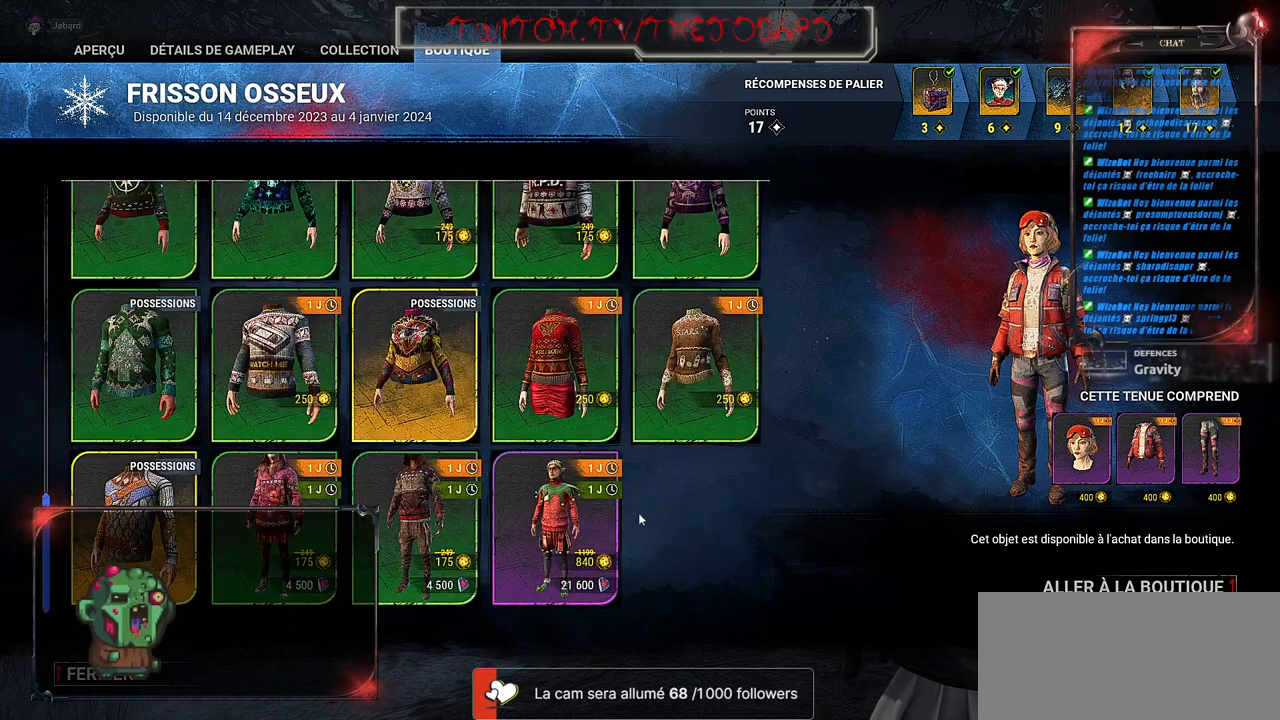
{"keys": [], "mouse": [], "events": []}
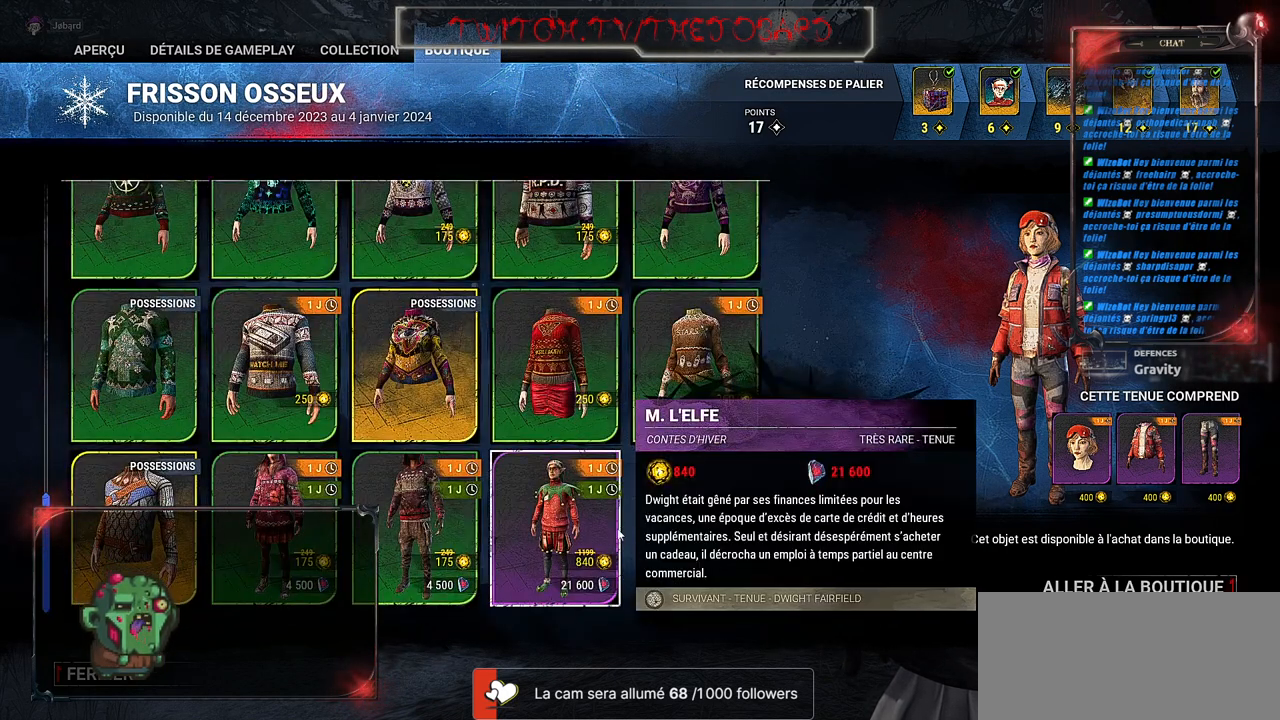
{"keys": [], "mouse": [], "events": []}
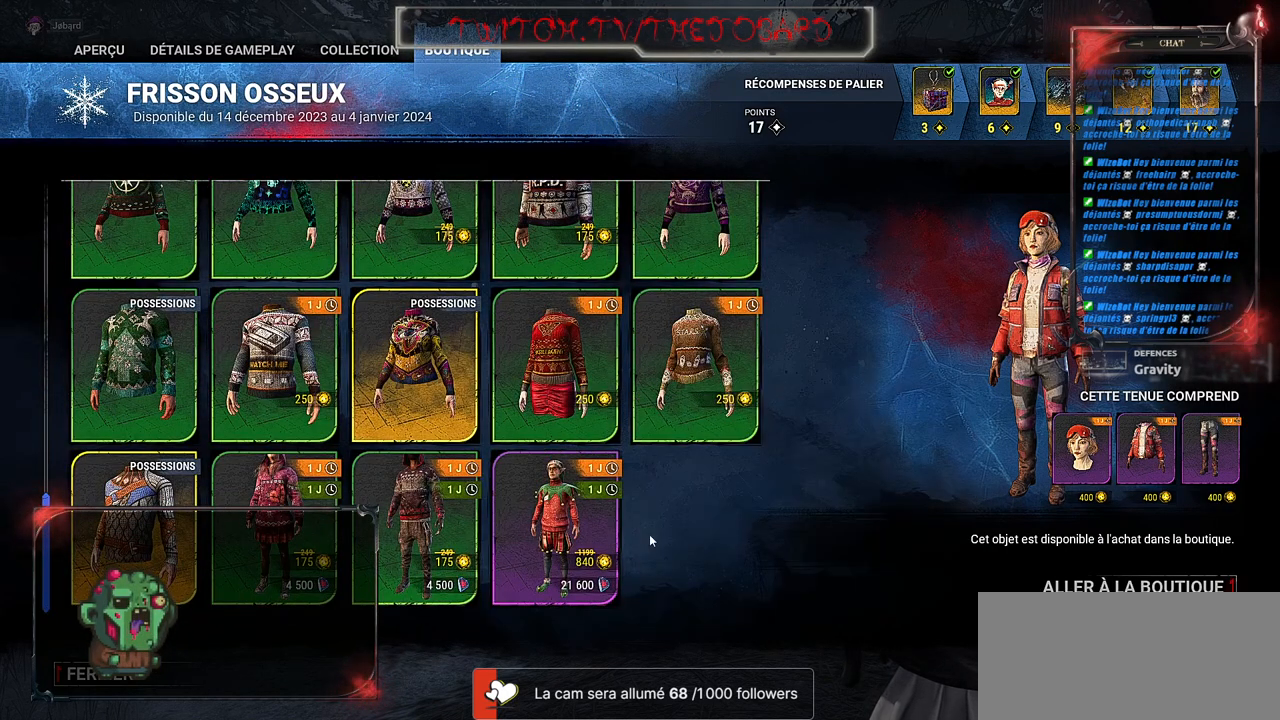
{"keys": [], "mouse": [], "events": []}
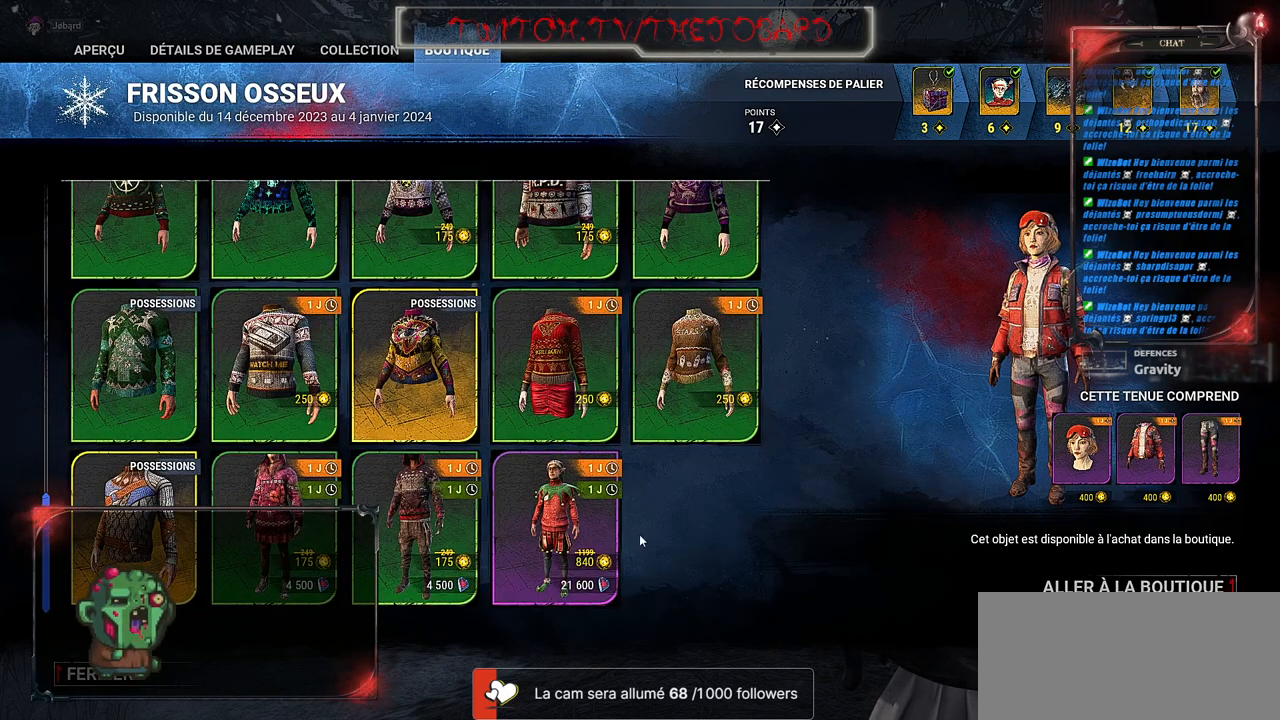
{"keys": [], "mouse": [], "events": []}
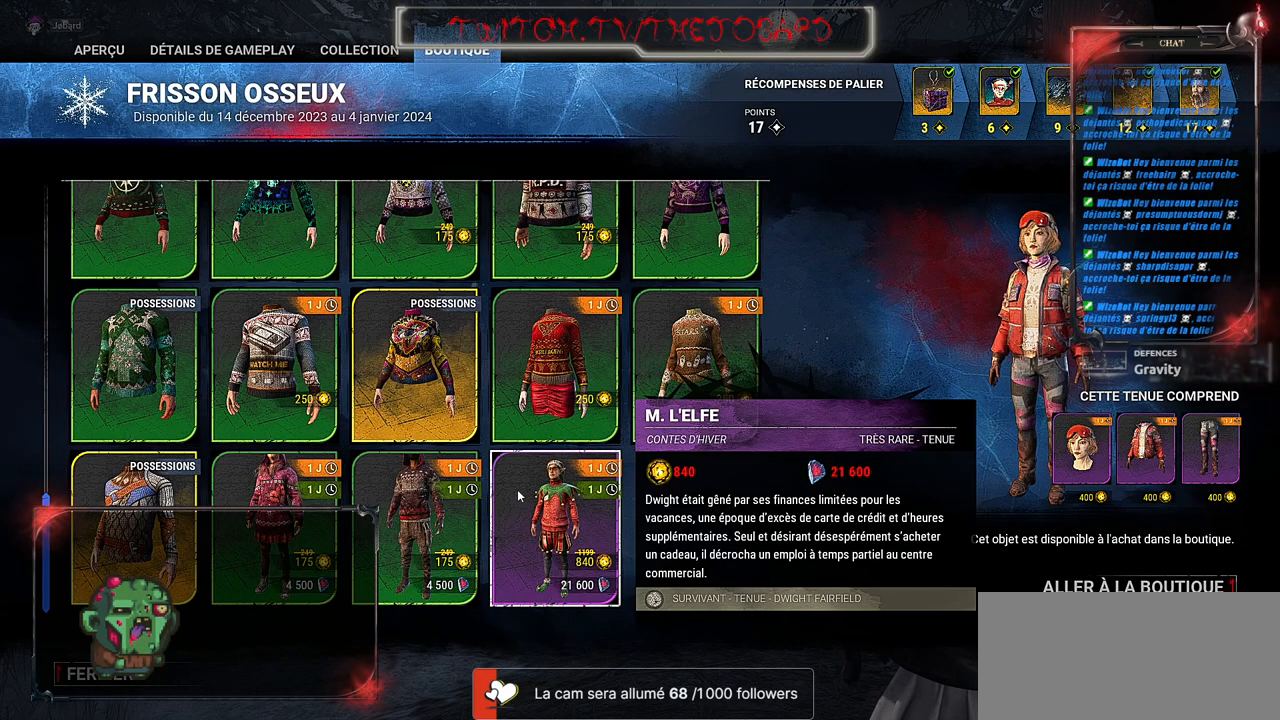
{"keys": [], "mouse": ["wheel"], "events": [[250, "mouse_wheel", "down"]]}
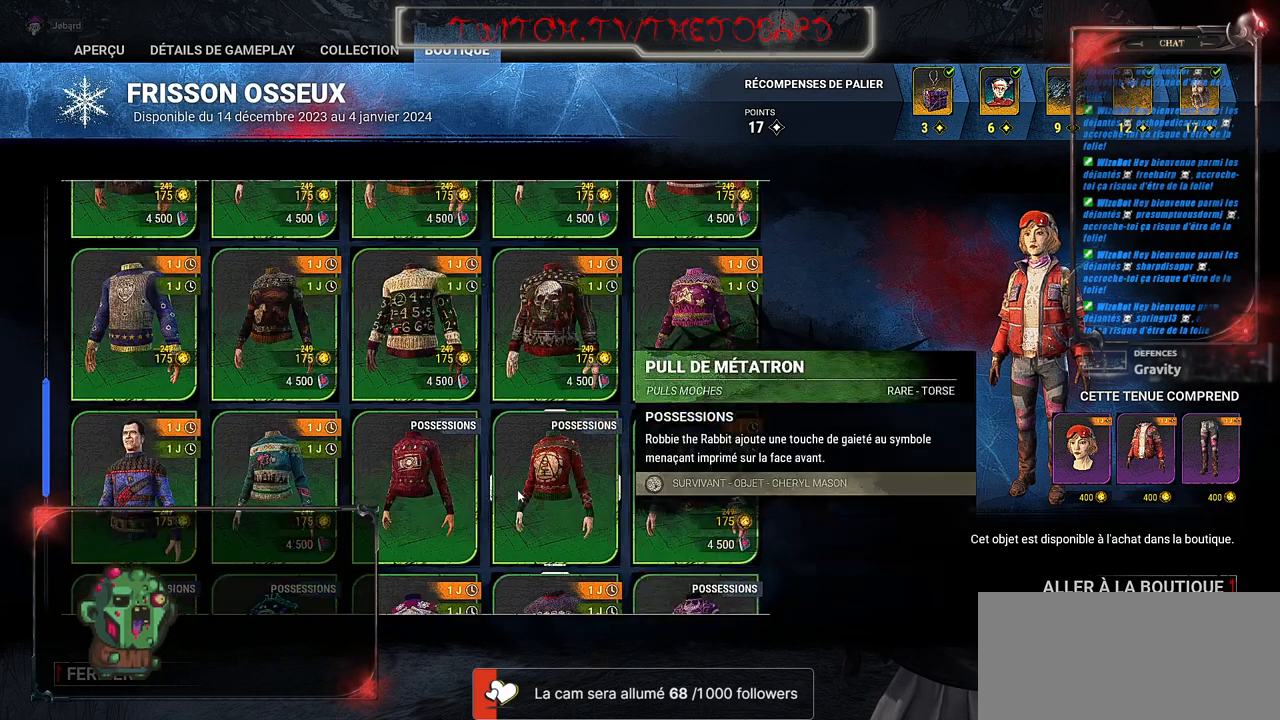
{"keys": [], "mouse": ["wheel"], "events": [[17, "mouse_wheel", "up"], [467, "mouse_wheel", "down"]]}
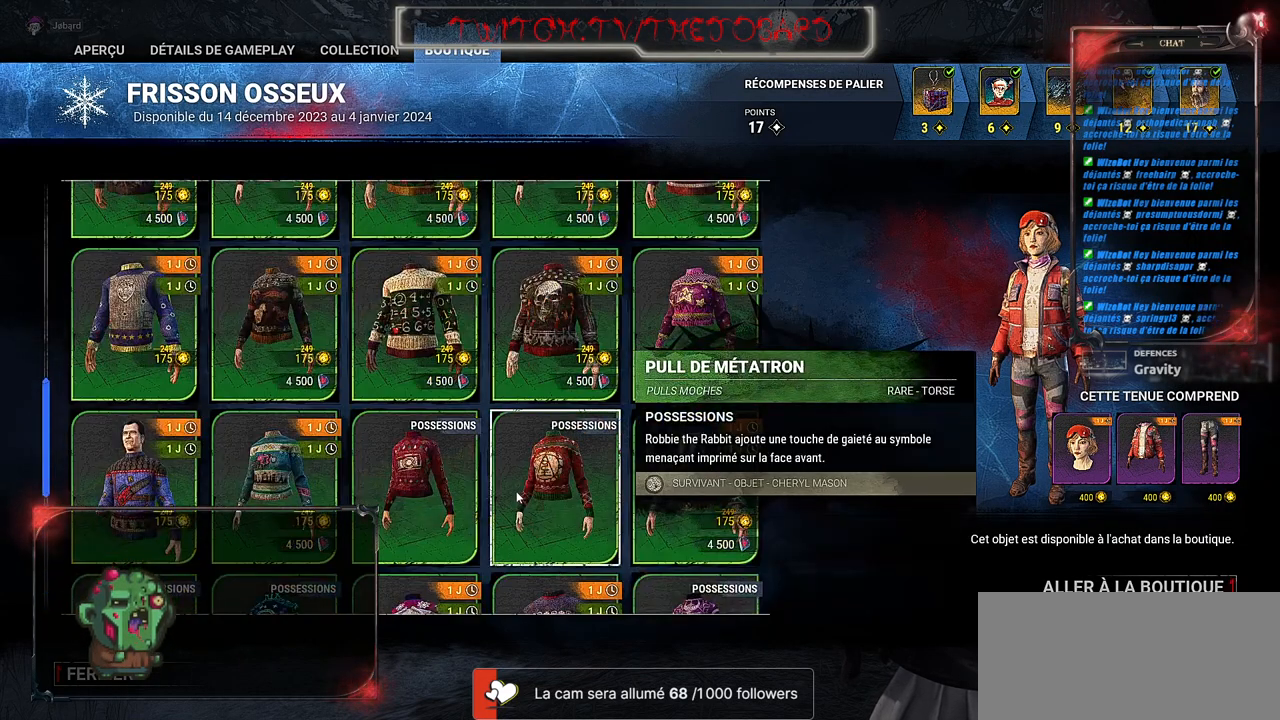
{"keys": [], "mouse": [], "events": [[234, "mouse_wheel", "up"], [250, "mouse_wheel", "down"], [417, "mouse_wheel", "up"]]}
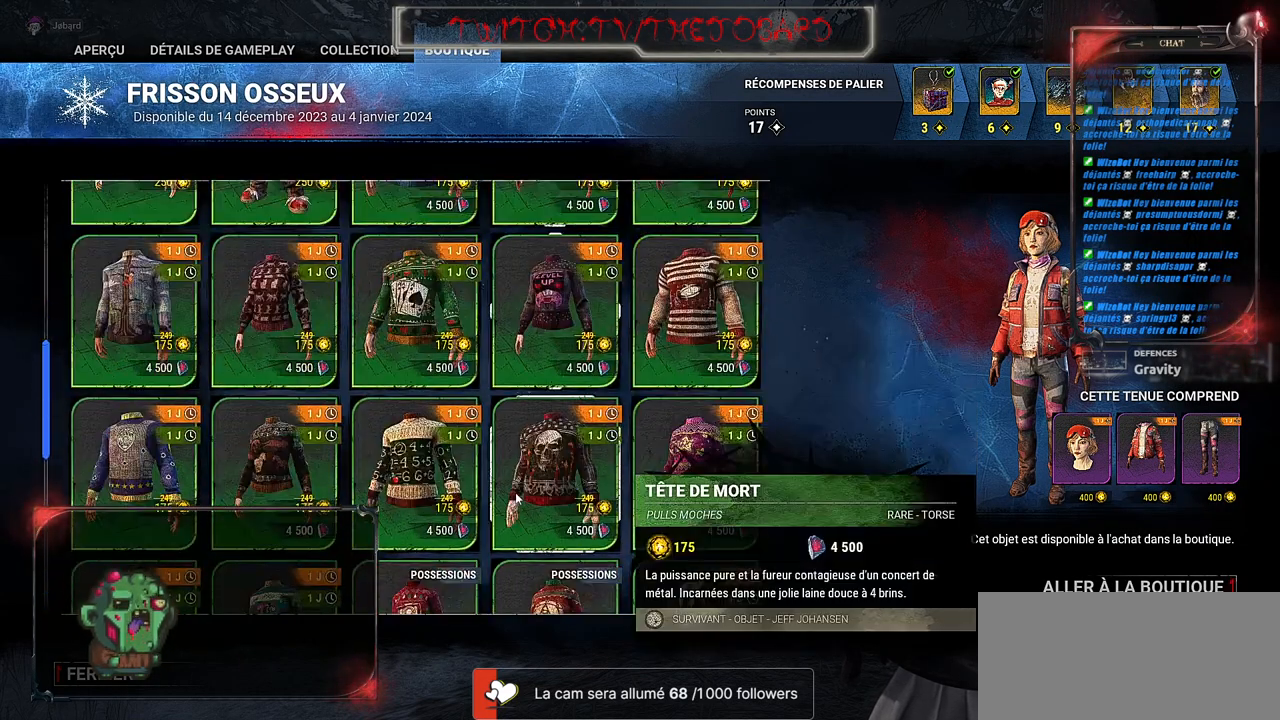
{"keys": [], "mouse": ["wheel"], "events": [[100, "mouse_wheel", "down"], [267, "mouse_wheel", "up"], [484, "mouse_wheel", "down"]]}
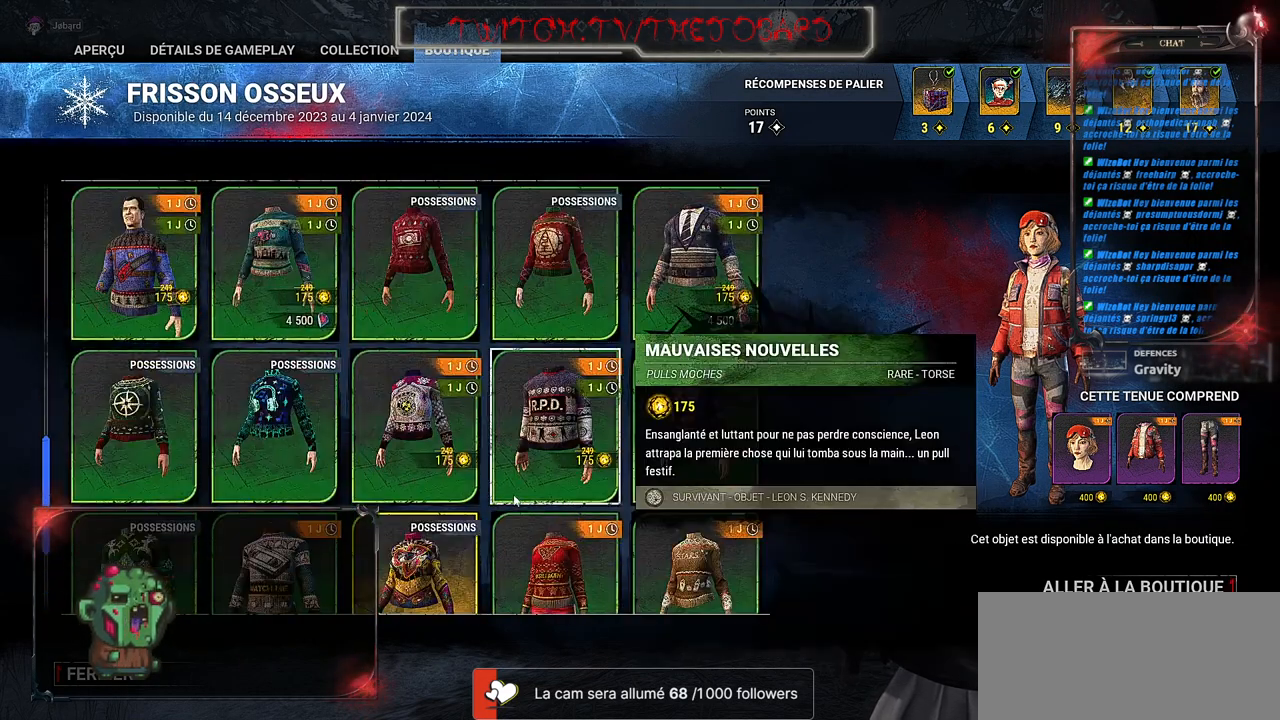
{"keys": [], "mouse": [], "events": [[217, "mouse_wheel", "up"]]}
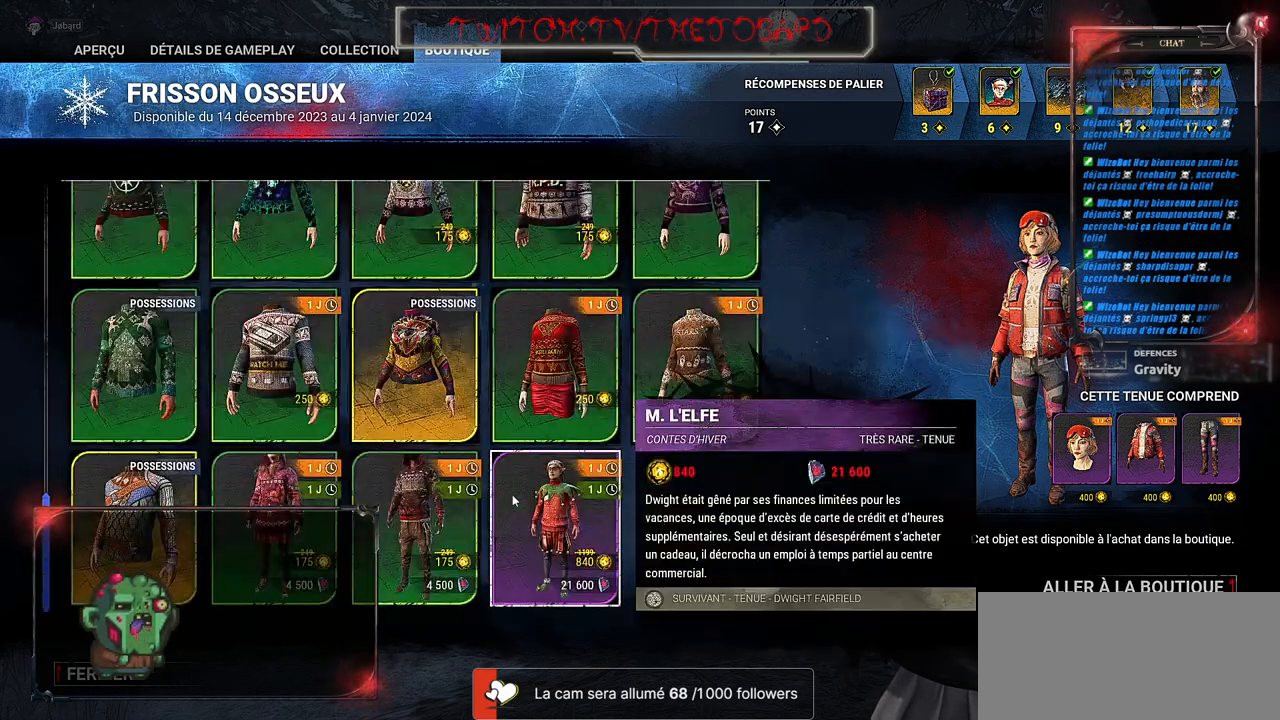
{"keys": [], "mouse": [], "events": [[84, "mouse_wheel", "down"], [367, "mouse_wheel", "up"]]}
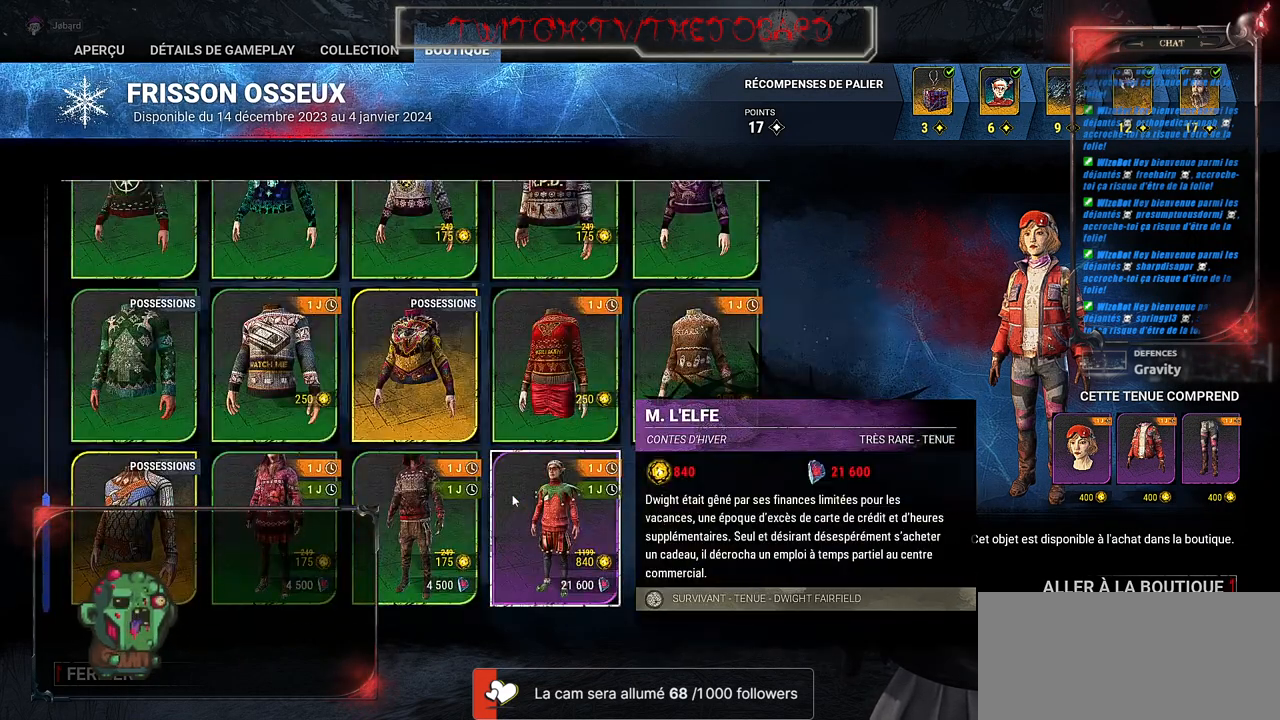
{"keys": [], "mouse": [], "events": []}
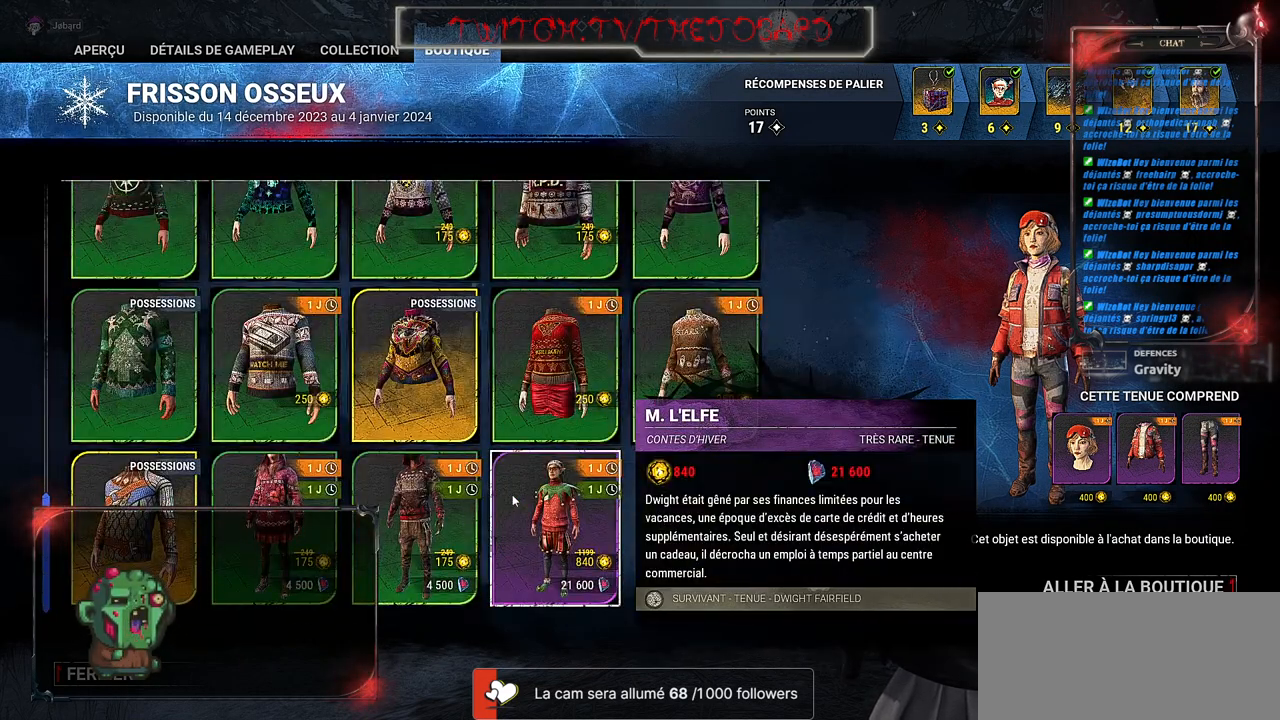
{"keys": [], "mouse": [], "events": []}
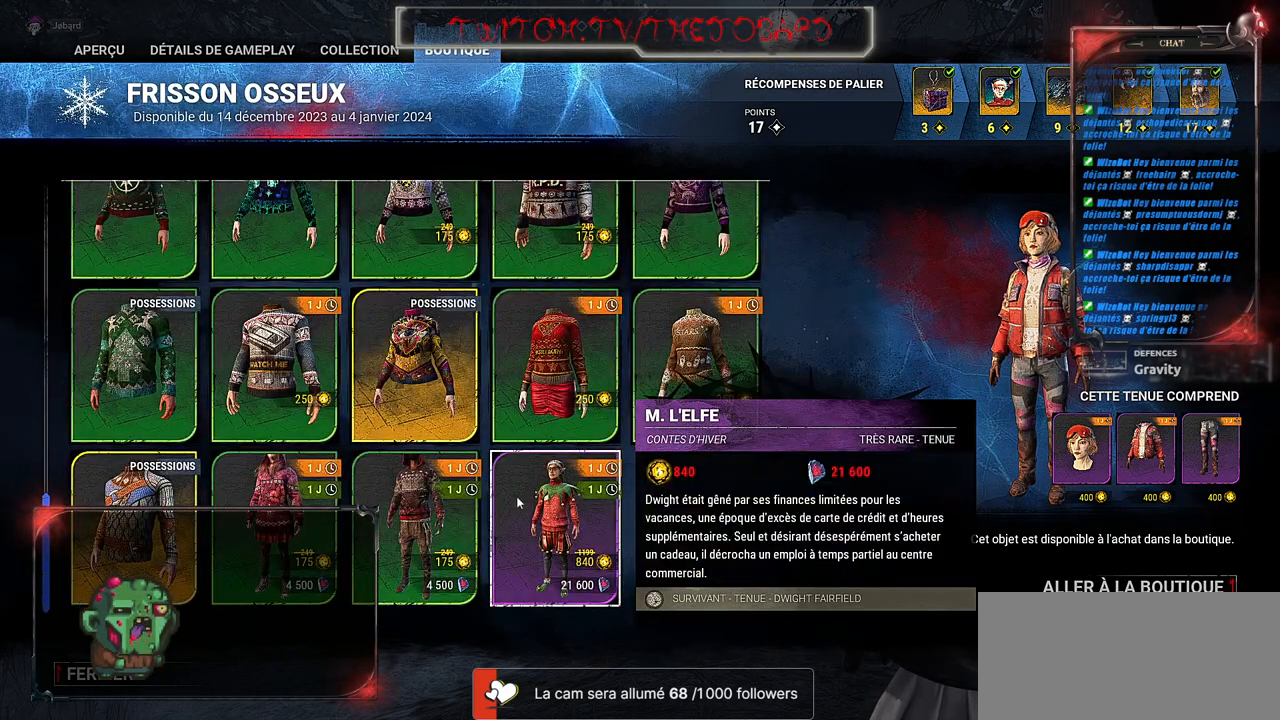
{"keys": [], "mouse": [], "events": []}
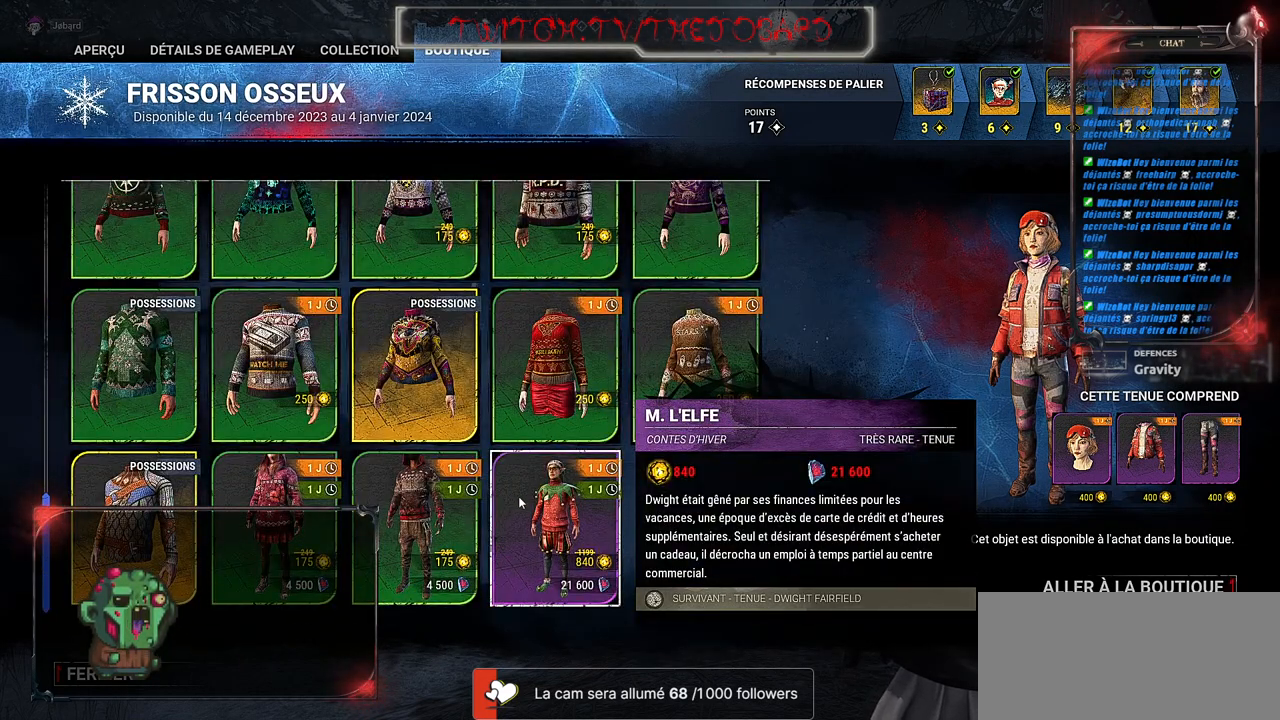
{"keys": [], "mouse": [], "events": []}
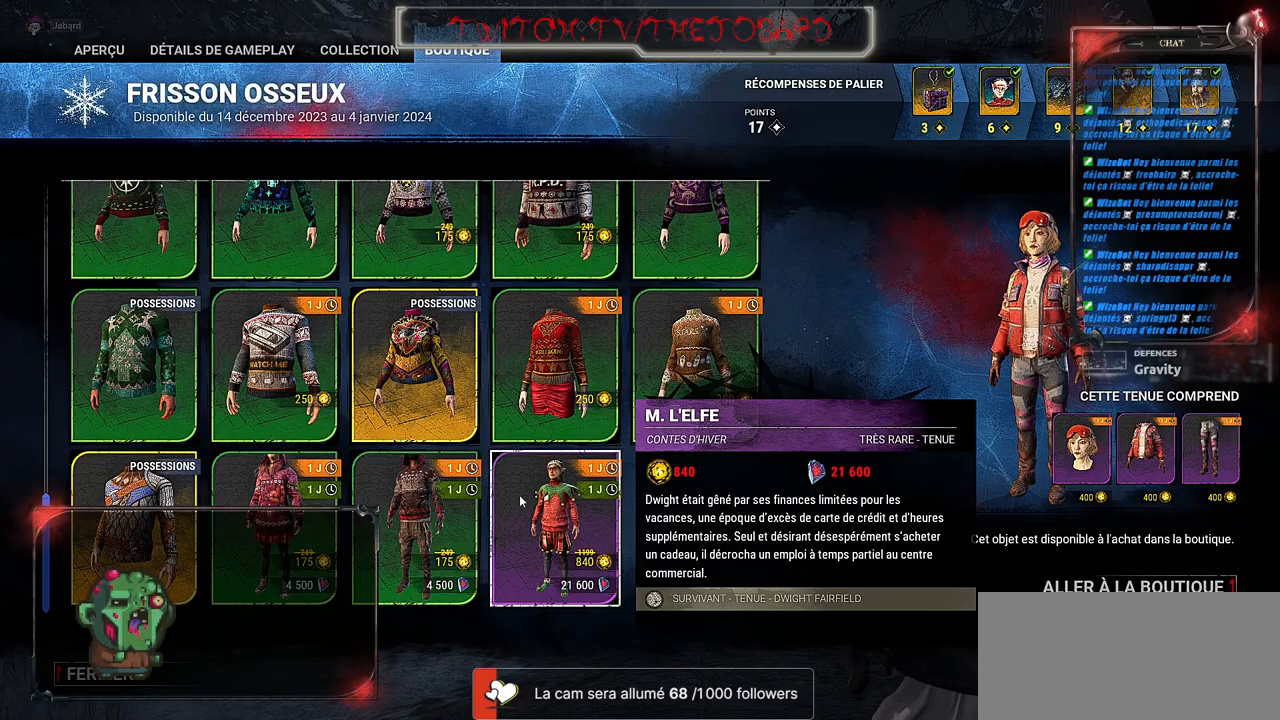
{"keys": [], "mouse": [], "events": []}
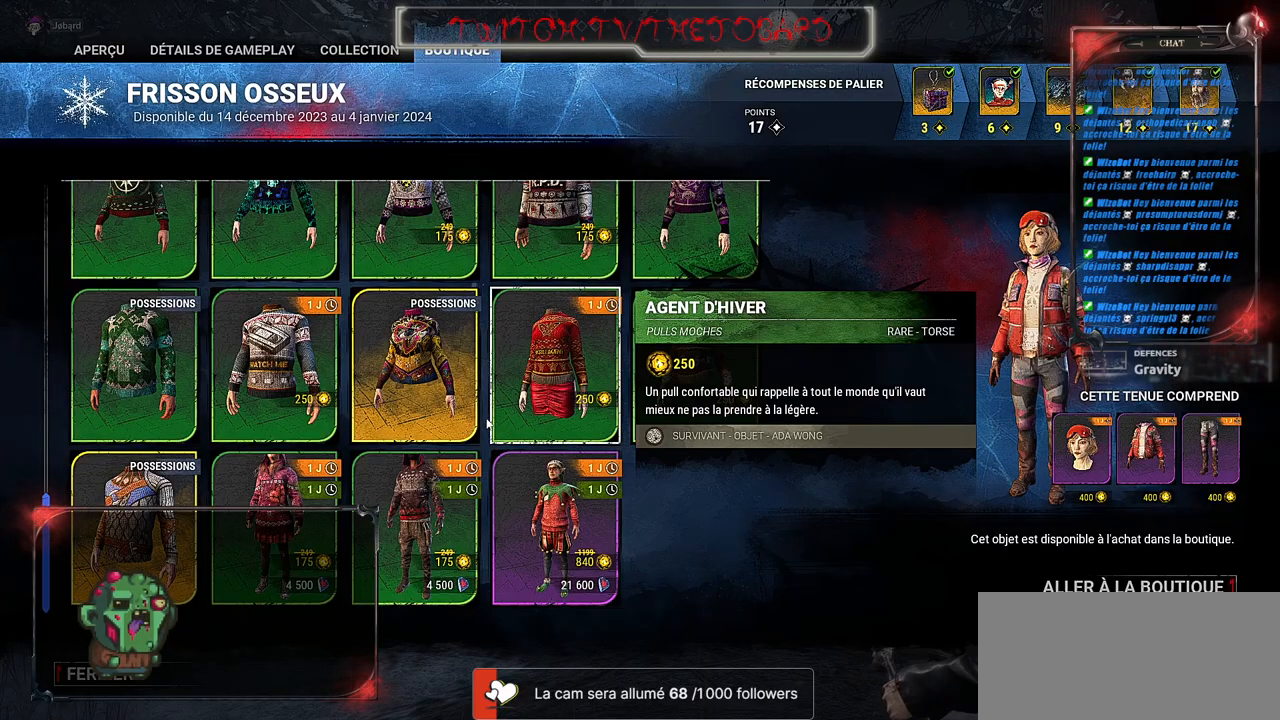
{"keys": [], "mouse": [], "events": []}
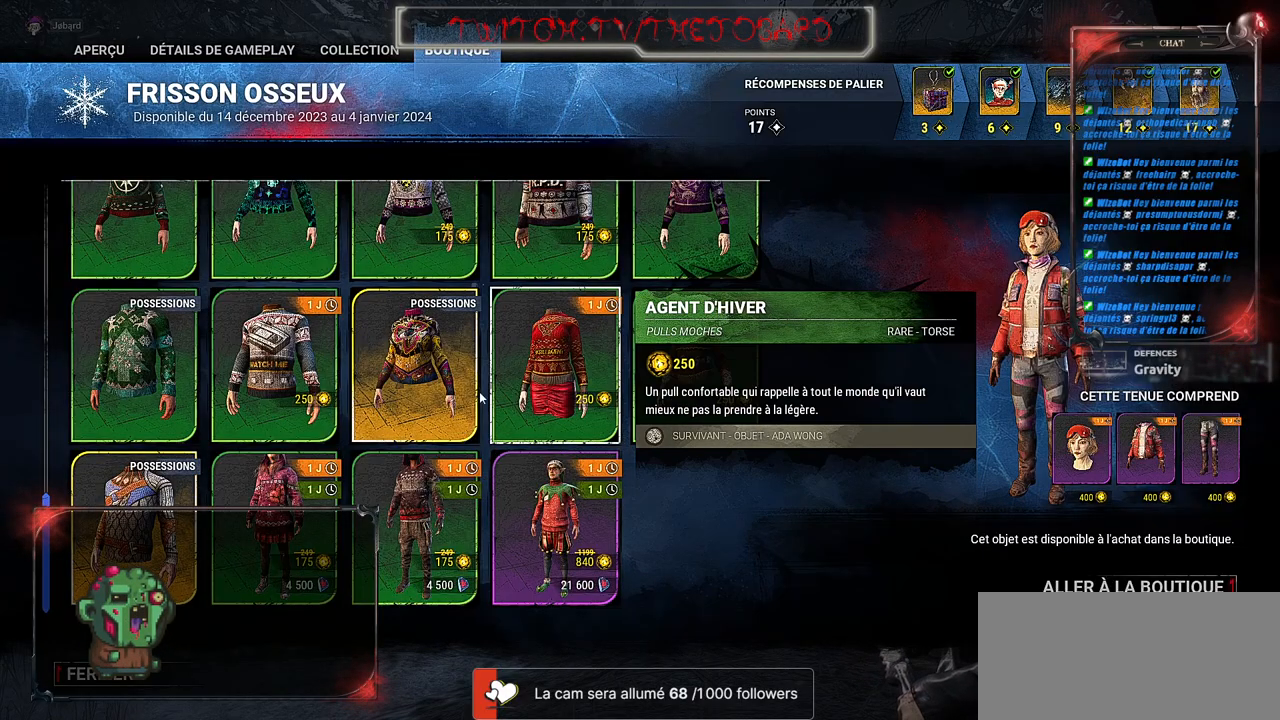
{"keys": [], "mouse": [], "events": []}